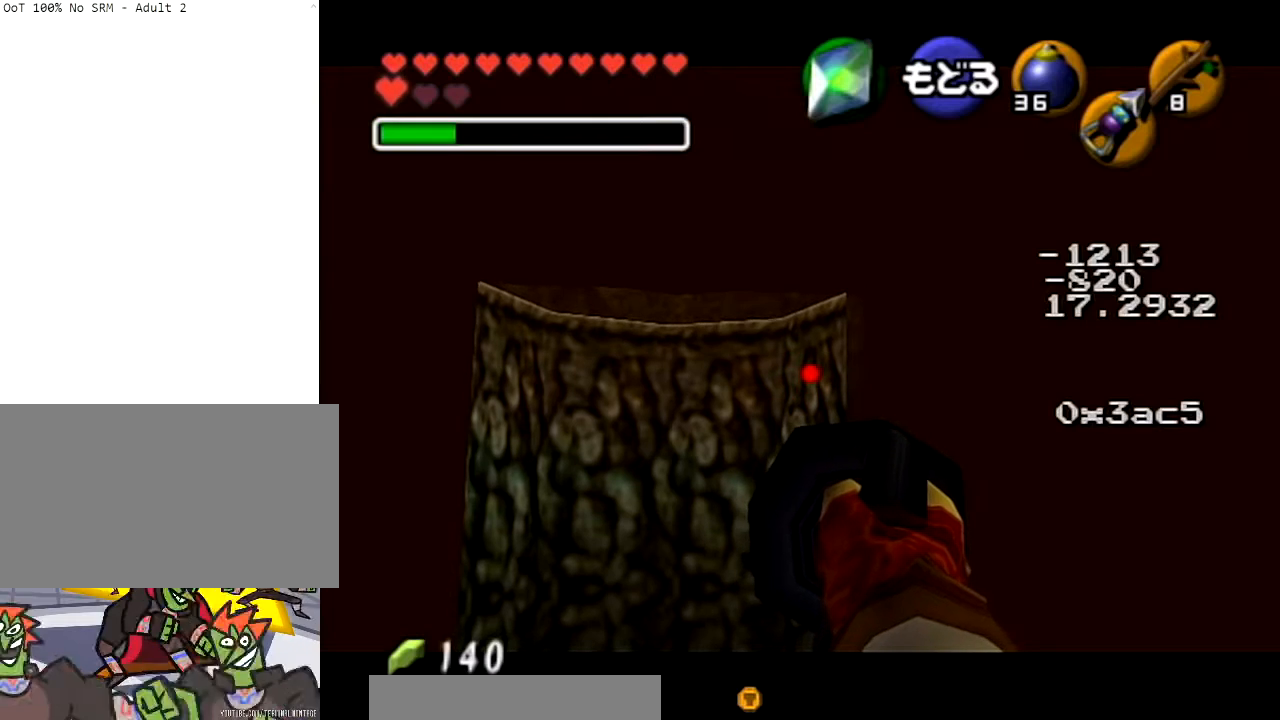
Gameplay with a controller (Nintendo layout); each line is a JSON object with the inputs held at the frame after it. "events" lists button and stick changes between this image and that frame as [ms after this image, input, new state], when the widget could be followed in between. Not read: L3 R3 START.
{"buttons": ["Z"], "left_stick": "center", "right_stick": "center", "events": [[67, "left_stick", "center"]]}
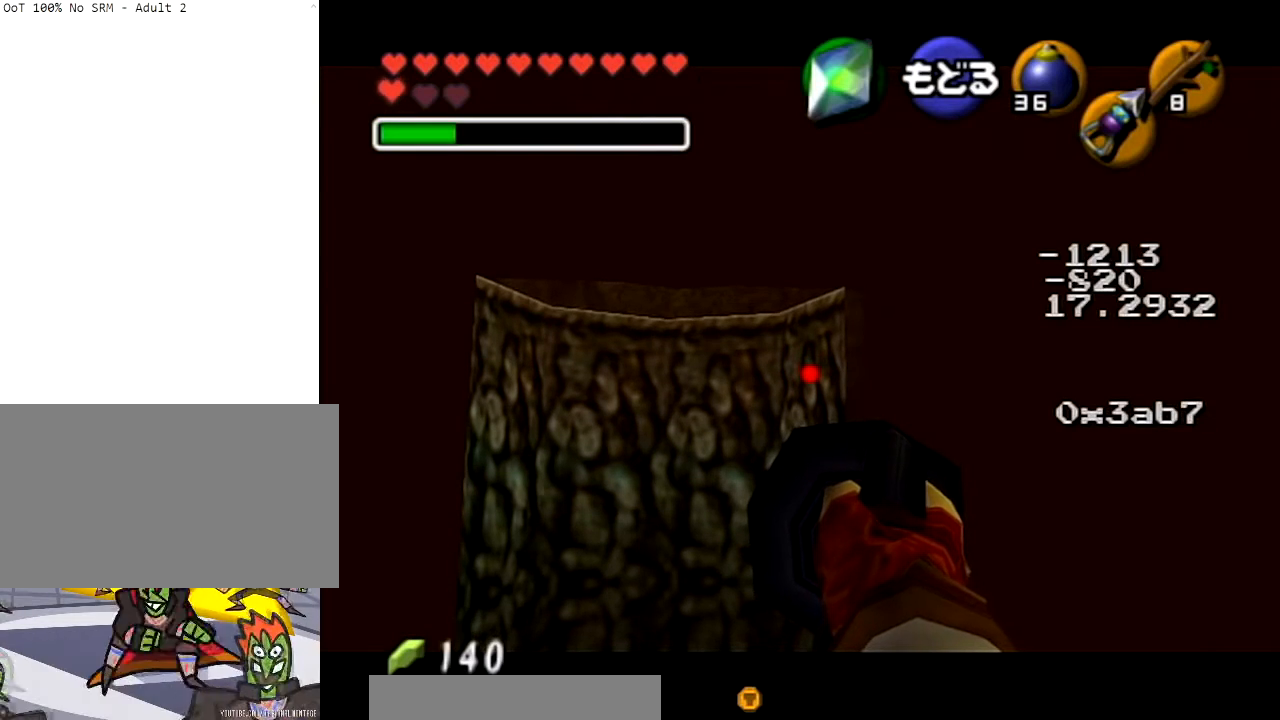
{"buttons": ["Z"], "left_stick": "center", "right_stick": "center", "events": []}
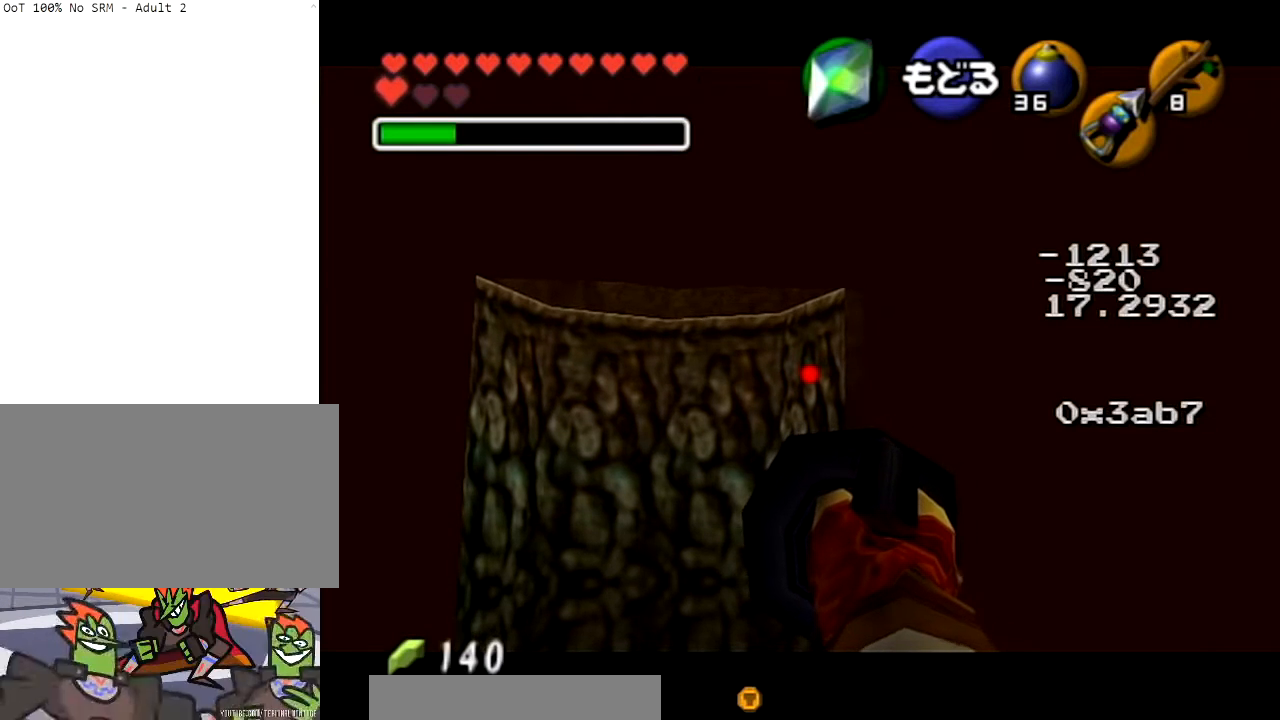
{"buttons": ["Z"], "left_stick": "center", "right_stick": "center", "events": []}
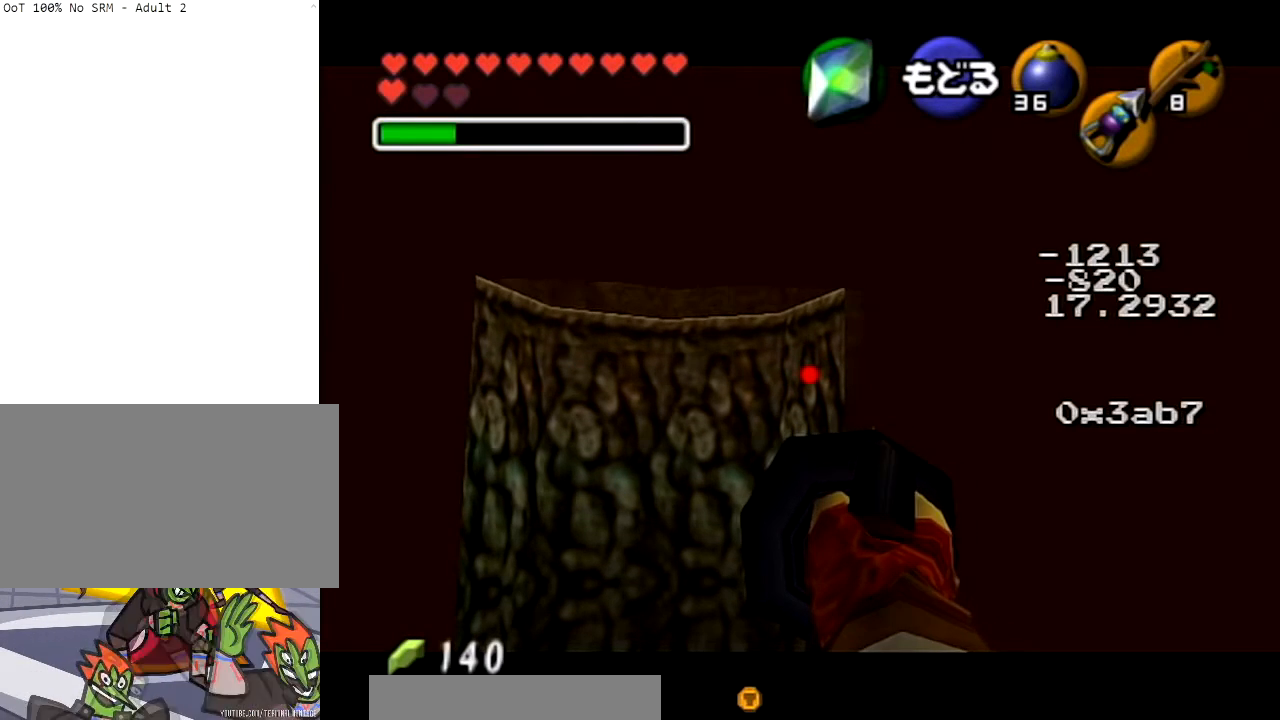
{"buttons": ["Z"], "left_stick": "down-left", "right_stick": "center", "events": [[400, "left_stick", "down-left"]]}
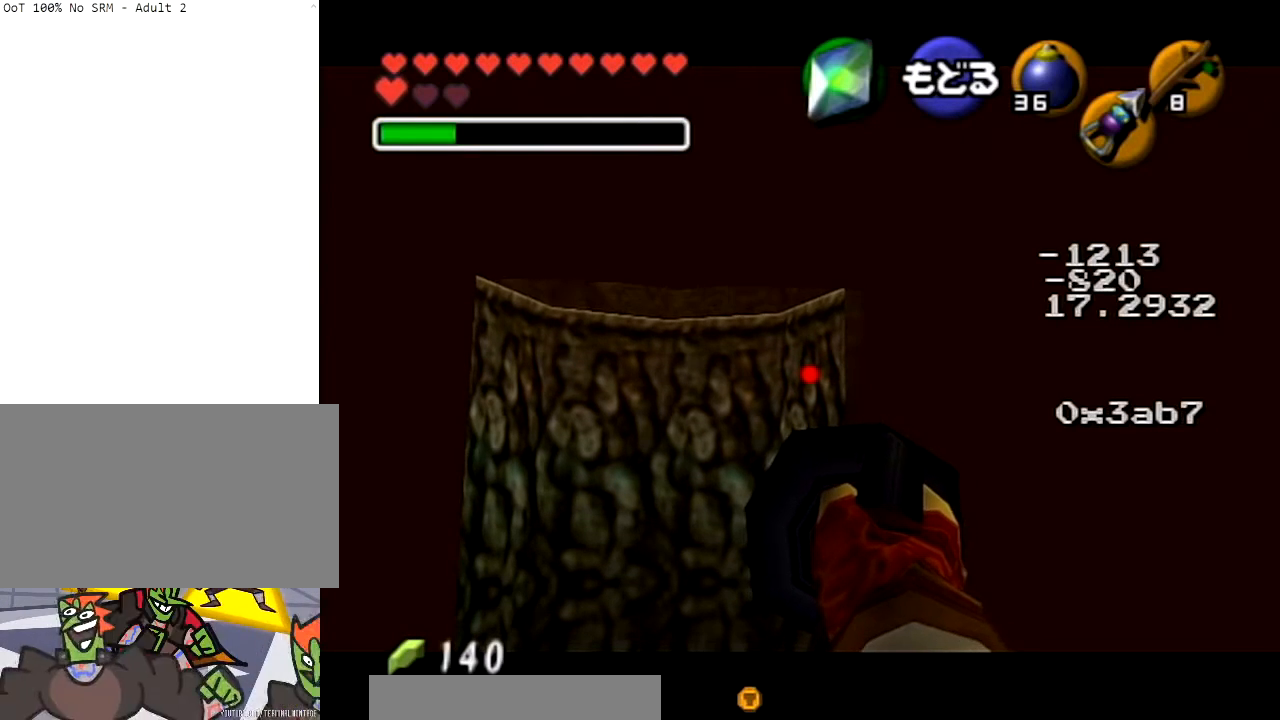
{"buttons": ["Z"], "left_stick": "down-left", "right_stick": "center", "events": []}
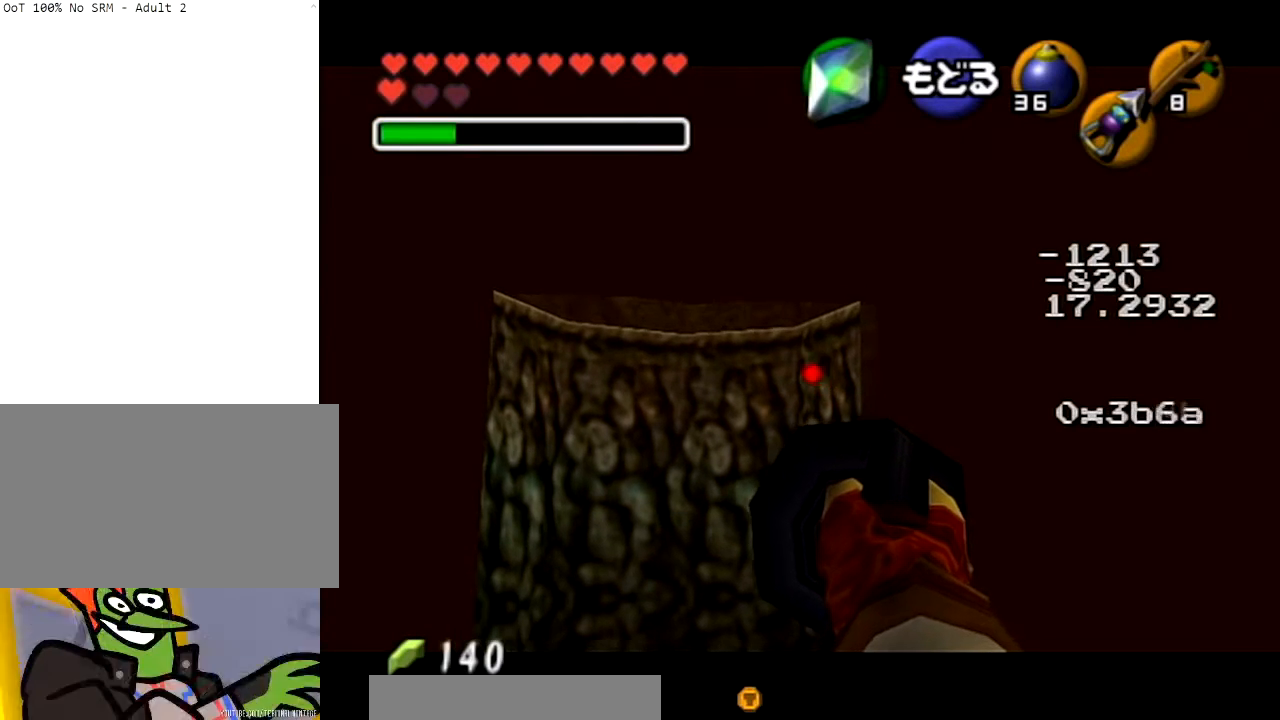
{"buttons": ["Z"], "left_stick": "down-right", "right_stick": "center", "events": [[33, "left_stick", "center"], [167, "left_stick", "right"], [300, "left_stick", "down-right"]]}
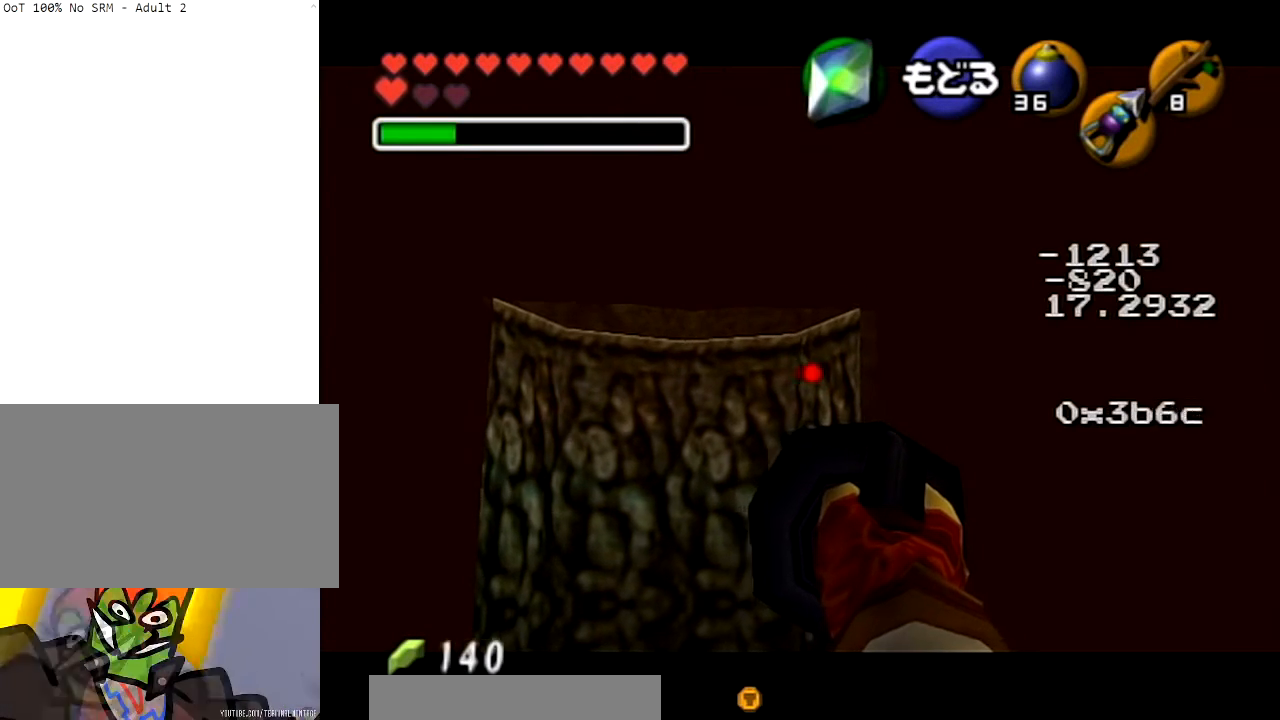
{"buttons": ["Z"], "left_stick": "down-left", "right_stick": "center", "events": [[367, "left_stick", "down-left"]]}
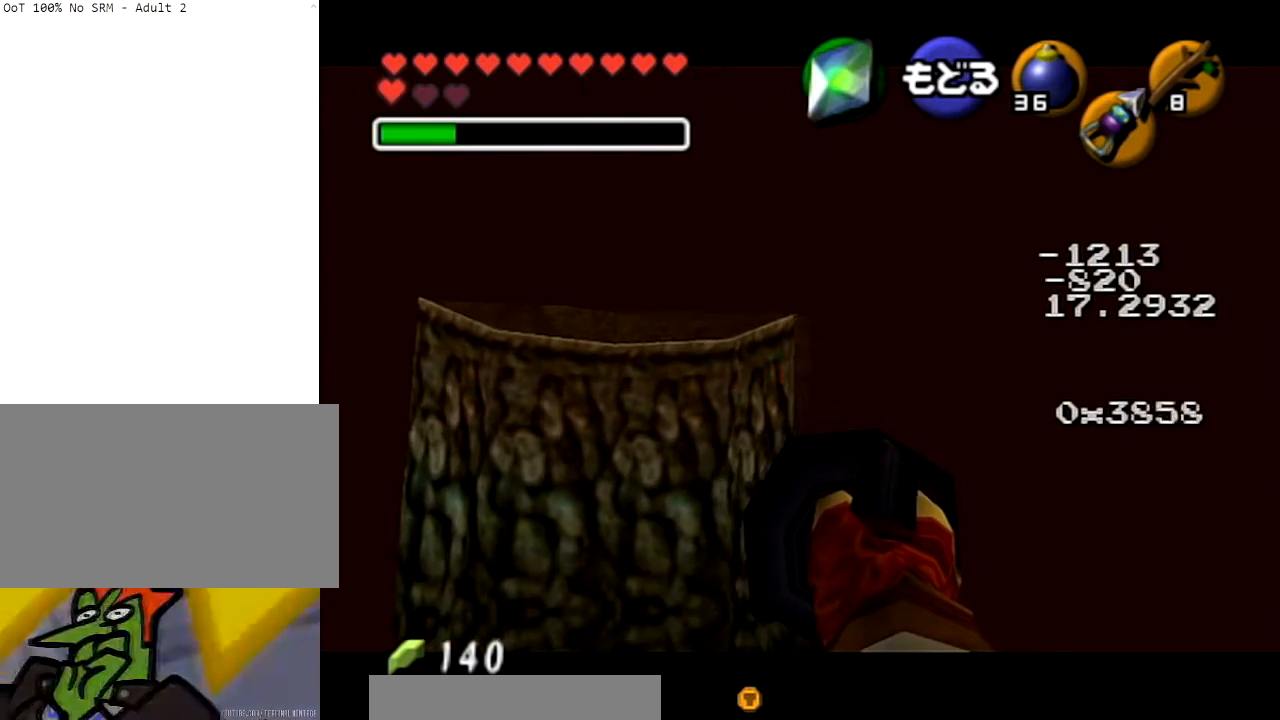
{"buttons": ["Z"], "left_stick": "center", "right_stick": "center", "events": [[300, "left_stick", "center"]]}
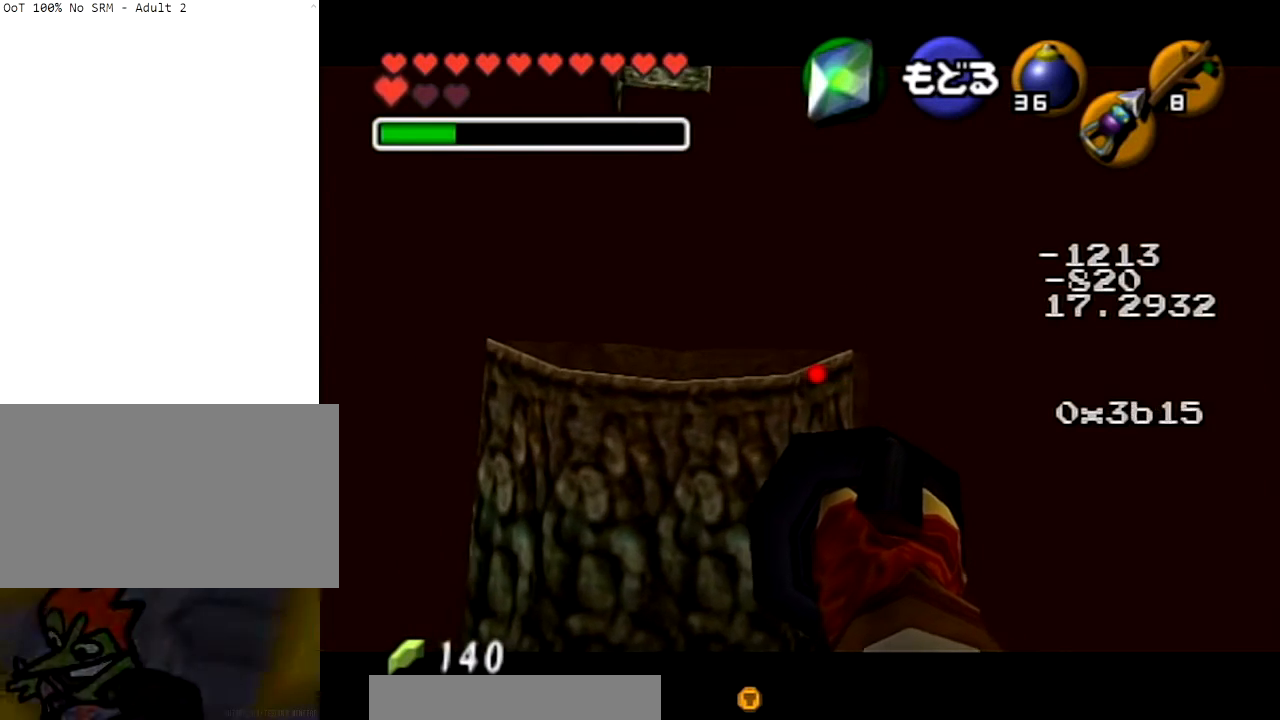
{"buttons": ["Z"], "left_stick": "center", "right_stick": "center", "events": [[34, "left_stick", "up-right"], [501, "left_stick", "center"]]}
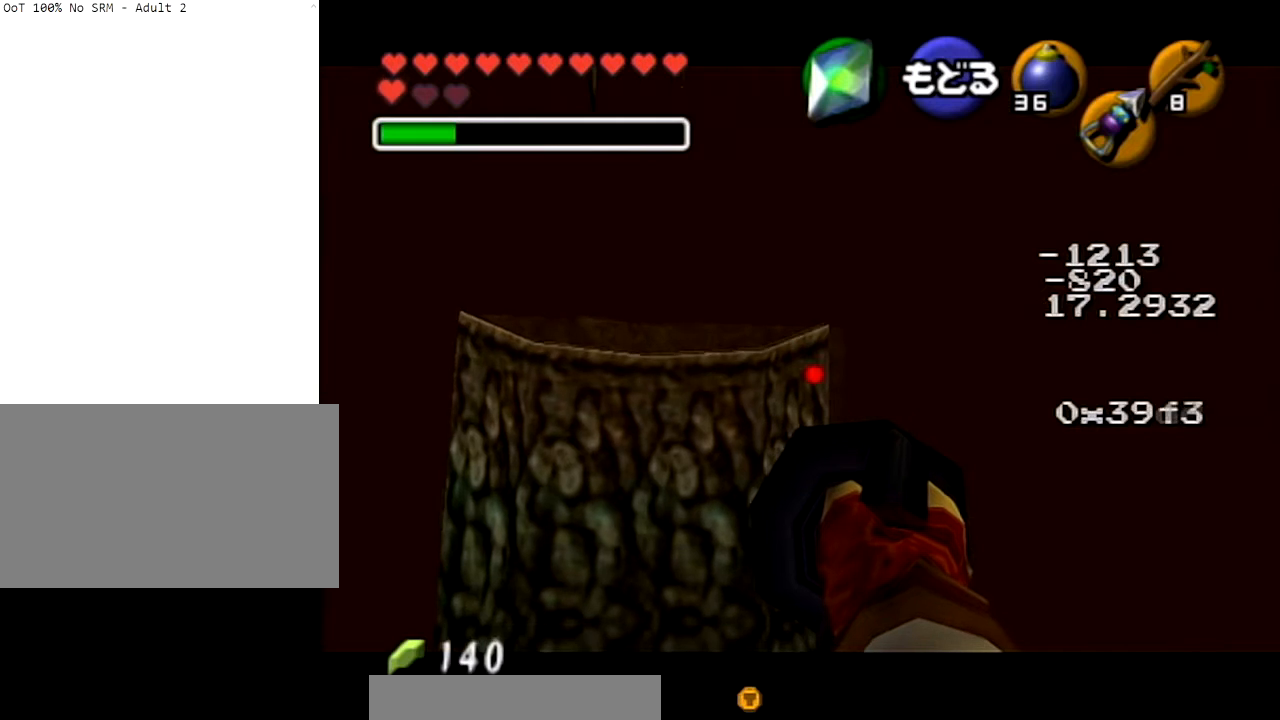
{"buttons": ["Z"], "left_stick": "center", "right_stick": "center", "events": []}
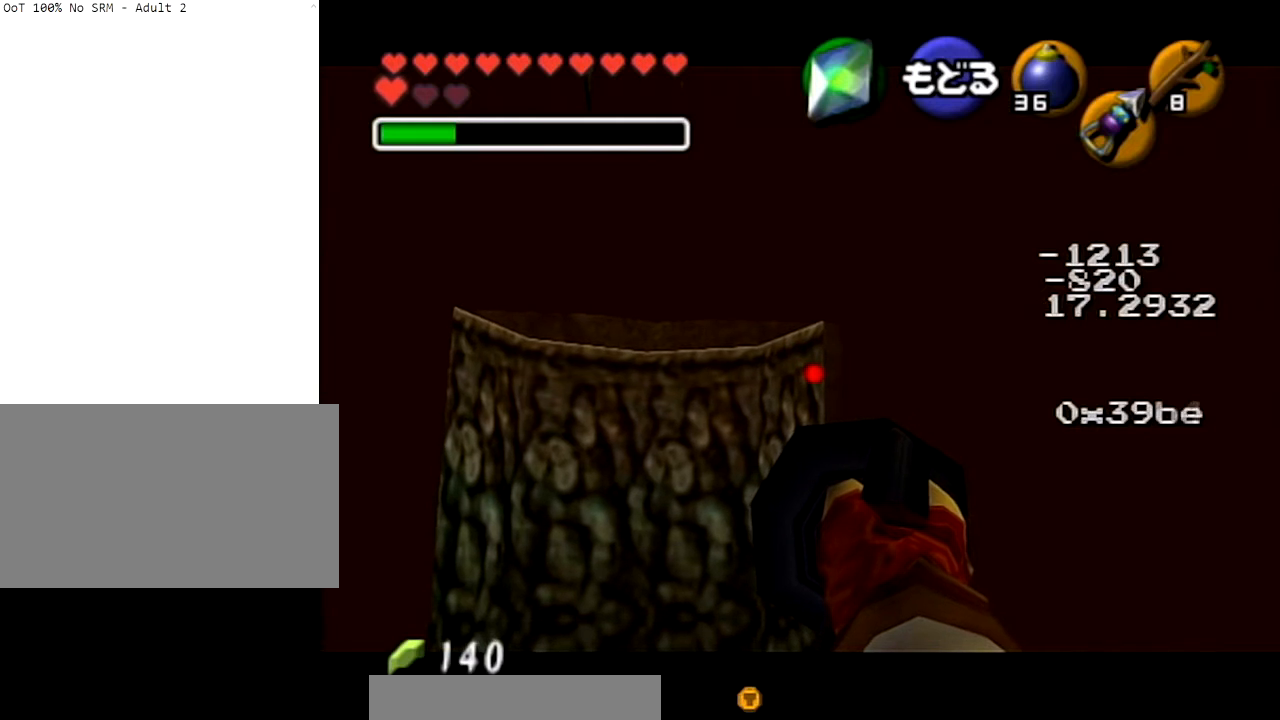
{"buttons": ["Z"], "left_stick": "center", "right_stick": "center", "events": []}
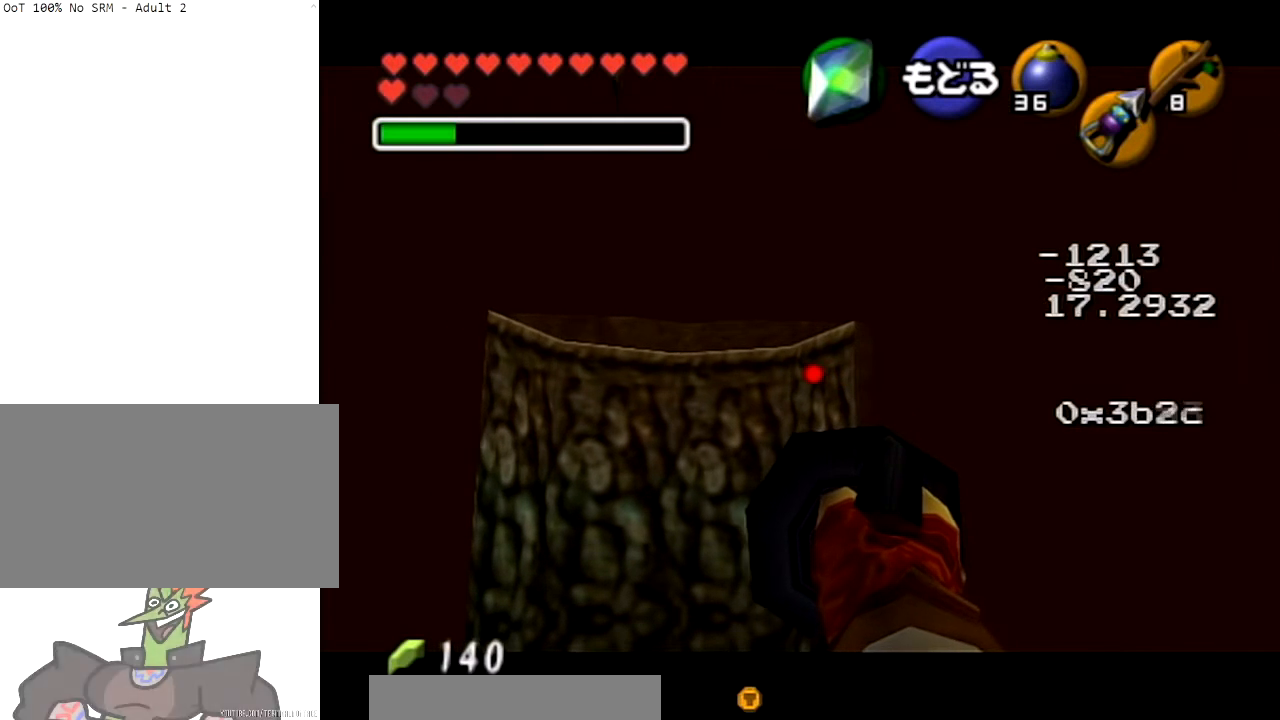
{"buttons": ["Z"], "left_stick": "center", "right_stick": "center", "events": []}
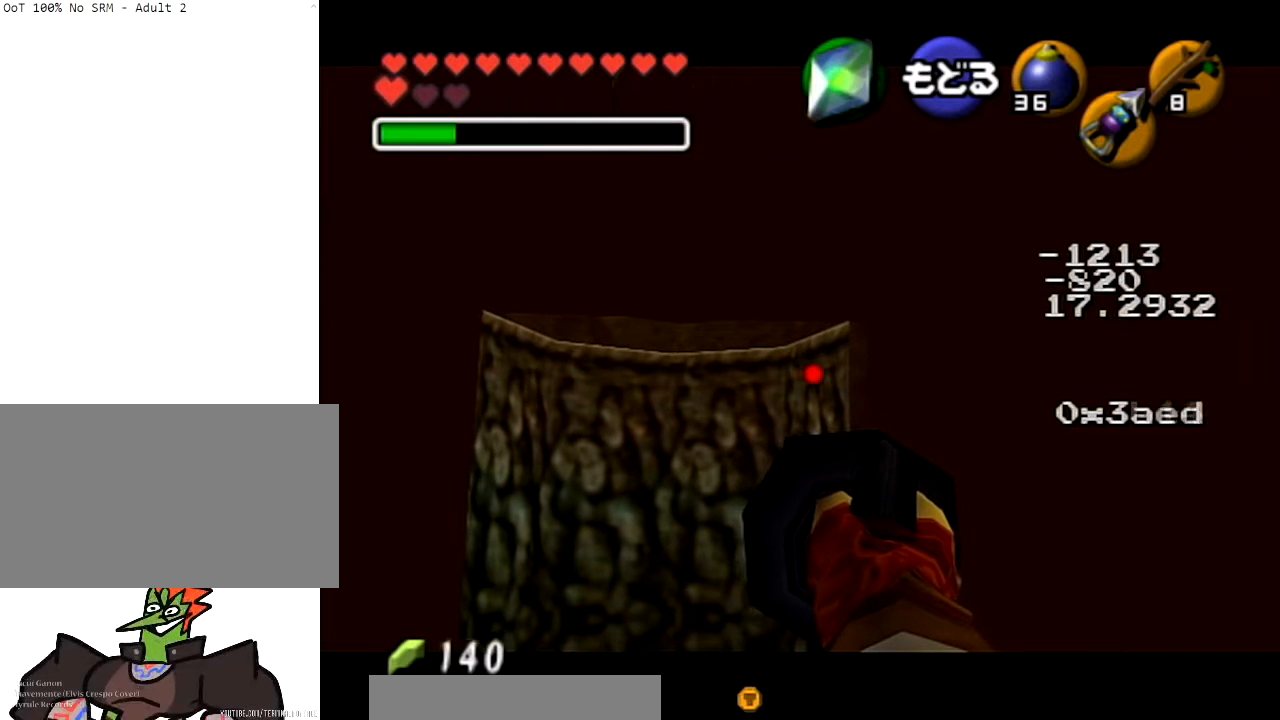
{"buttons": ["Z"], "left_stick": "center", "right_stick": "center", "events": []}
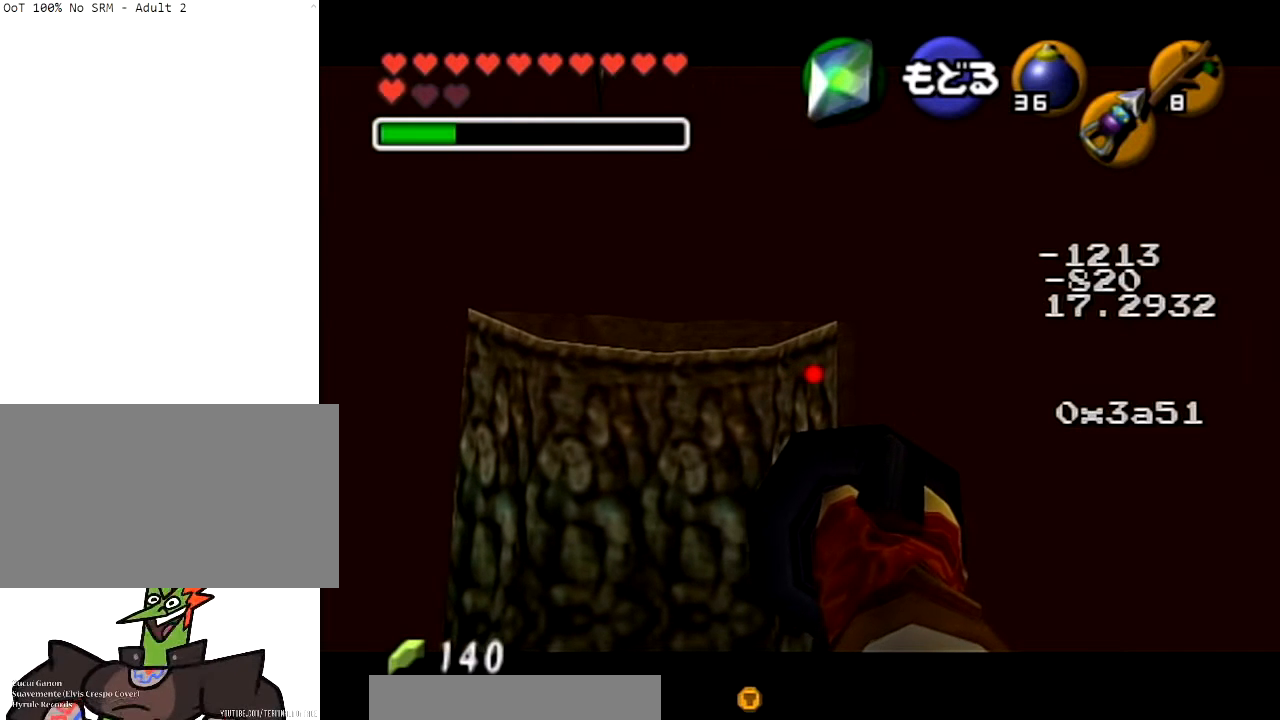
{"buttons": ["Z"], "left_stick": "up-left", "right_stick": "center", "events": [[300, "left_stick", "up-left"]]}
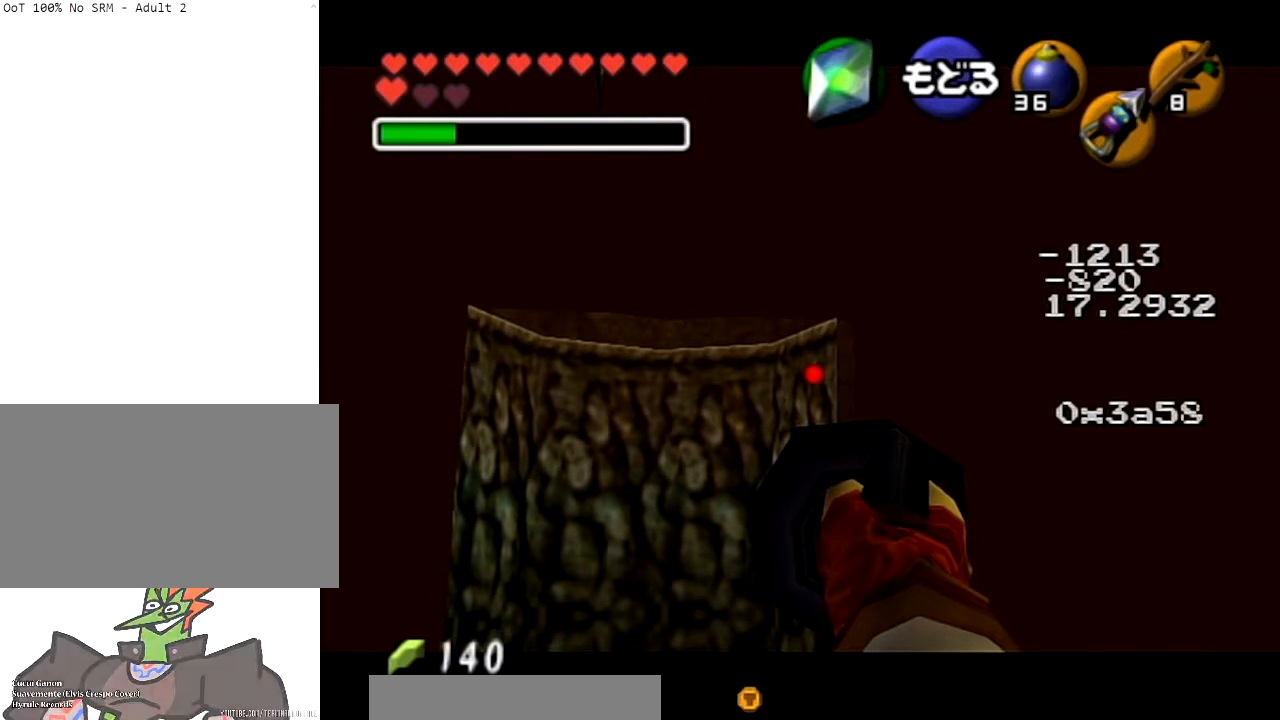
{"buttons": ["Z"], "left_stick": "center", "right_stick": "center", "events": [[367, "left_stick", "center"]]}
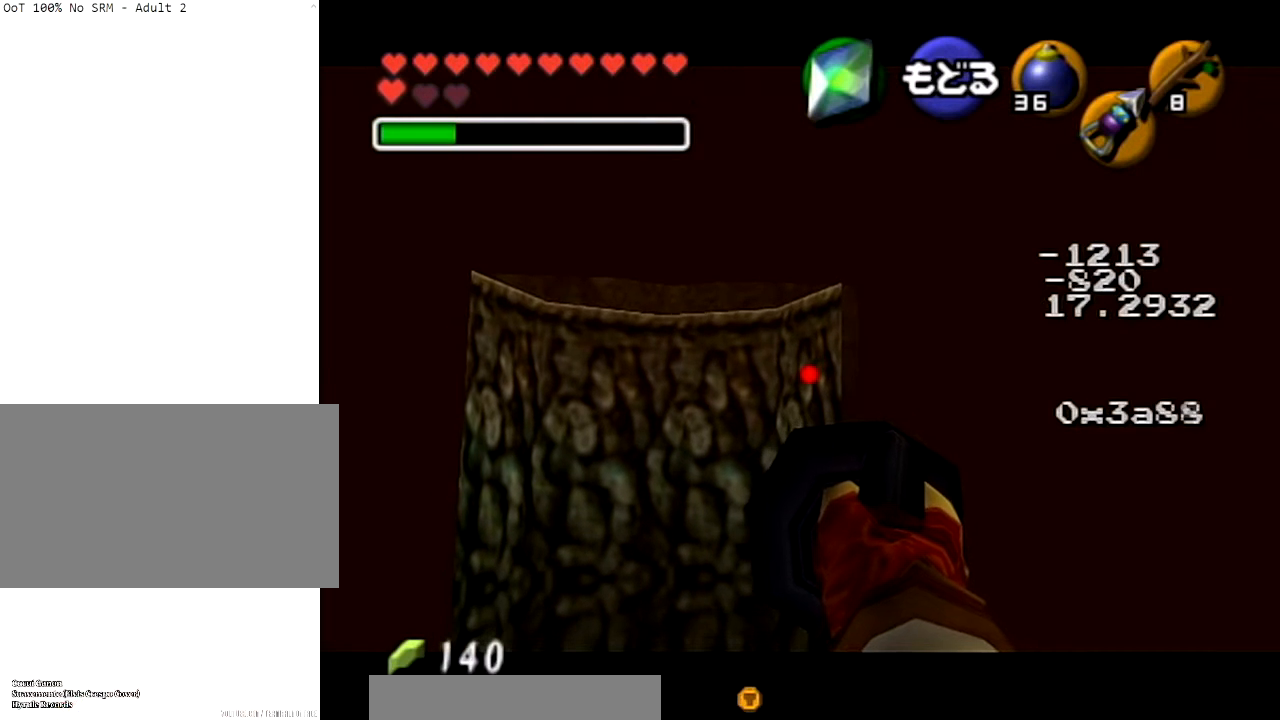
{"buttons": ["Z"], "left_stick": "center", "right_stick": "center", "events": []}
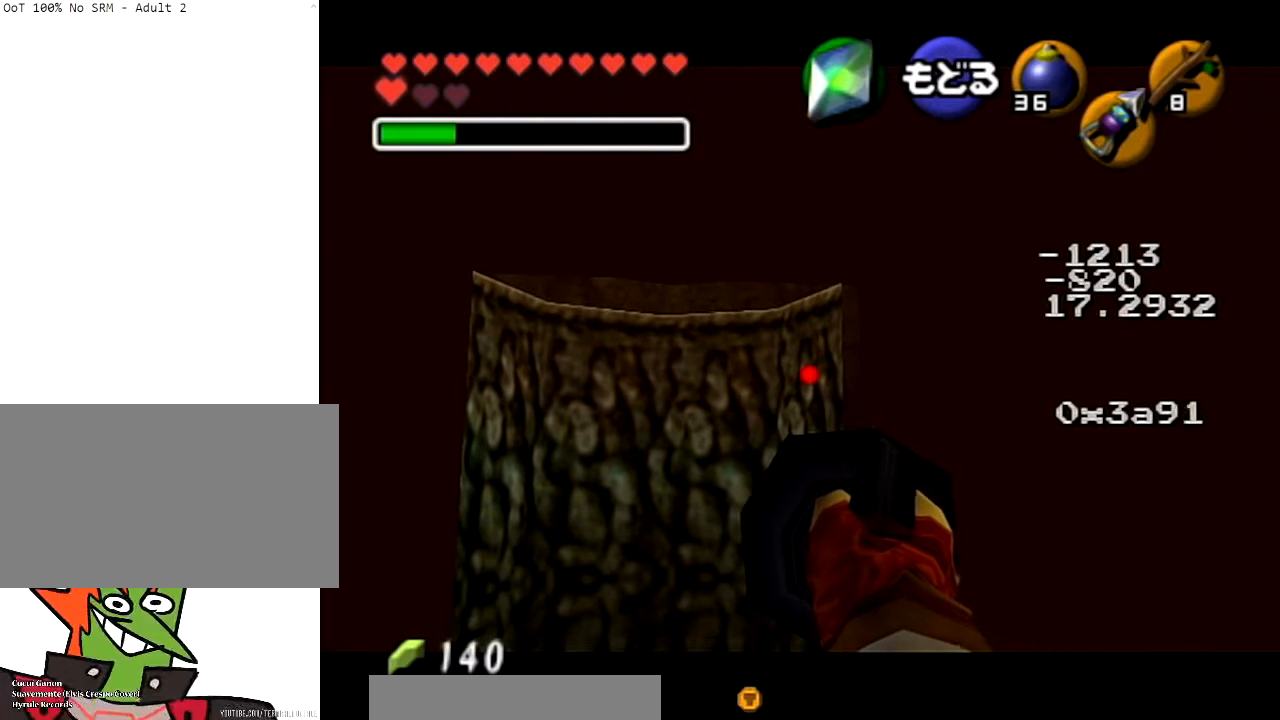
{"buttons": [], "left_stick": "center", "right_stick": "center", "events": [[300, "Z", "up"]]}
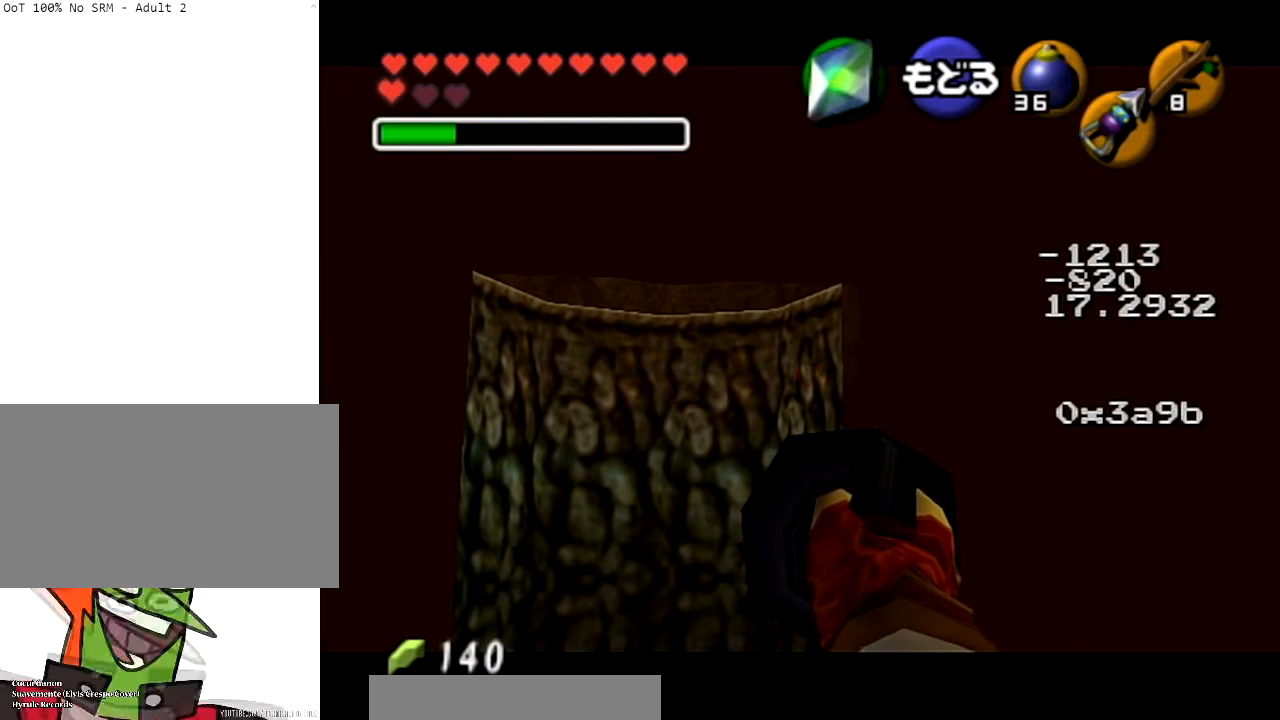
{"buttons": [], "left_stick": "center", "right_stick": "center", "events": []}
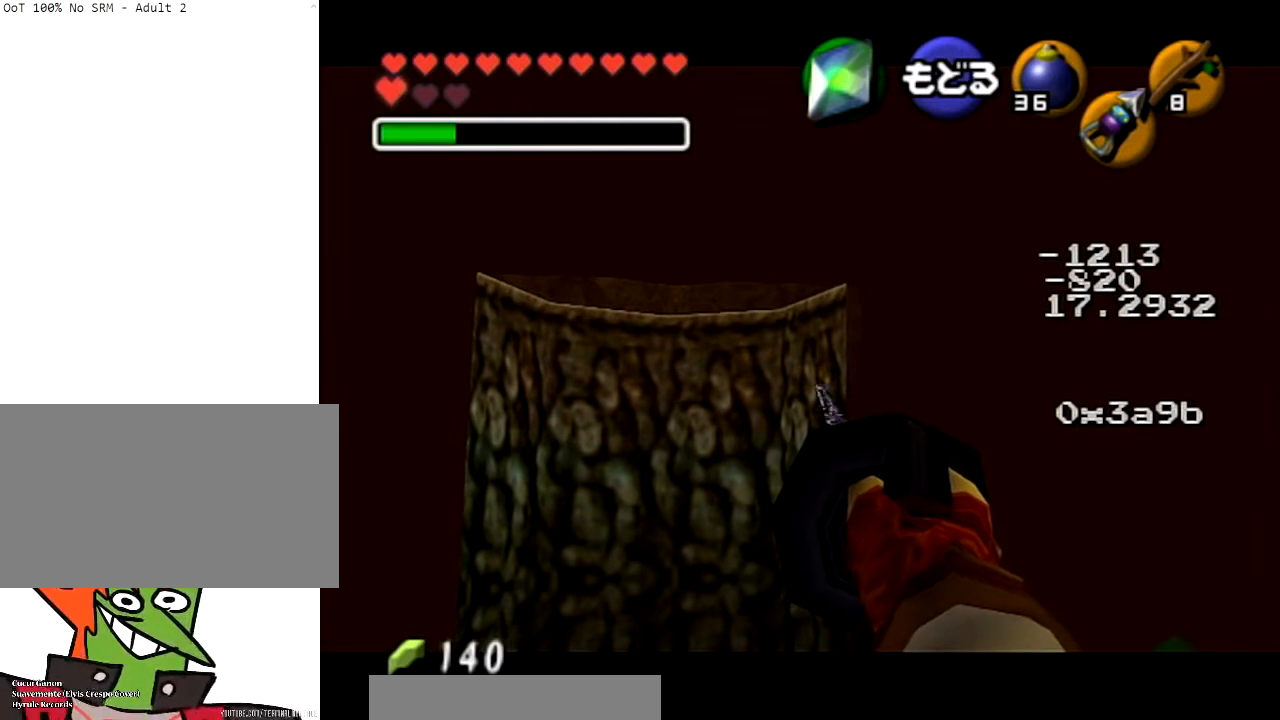
{"buttons": [], "left_stick": "center", "right_stick": "center", "events": []}
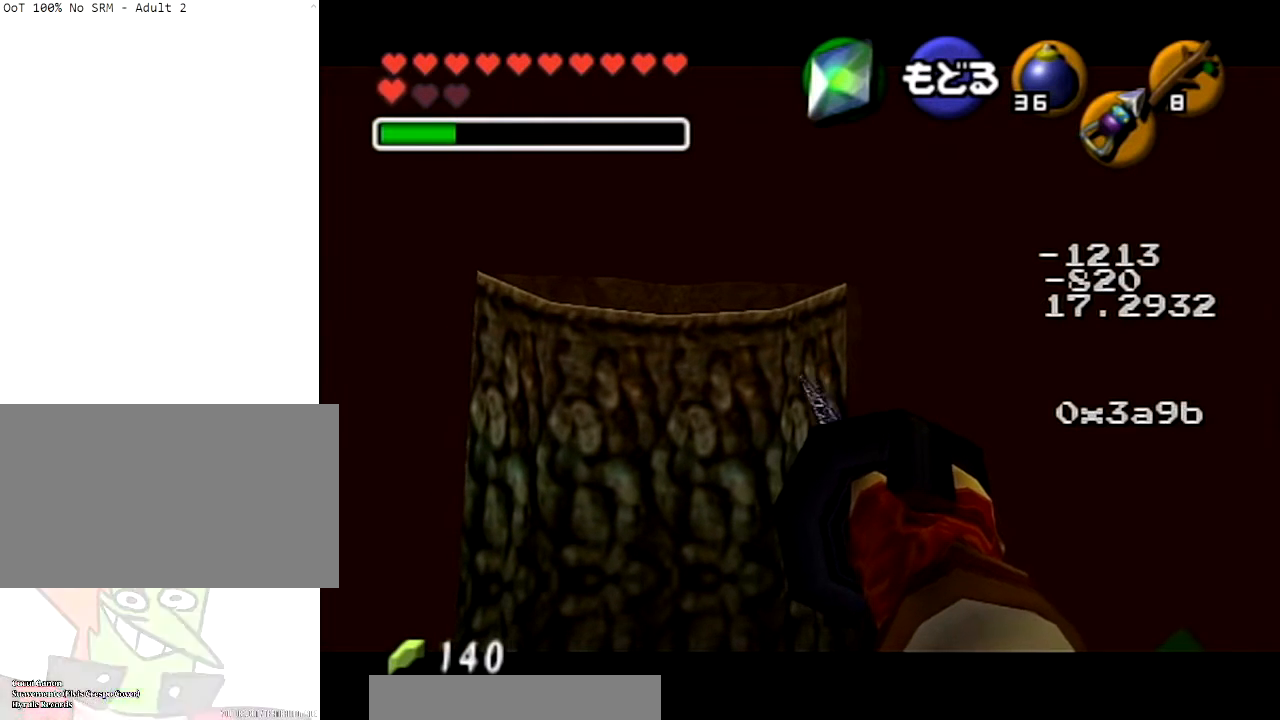
{"buttons": [], "left_stick": "center", "right_stick": "center", "events": []}
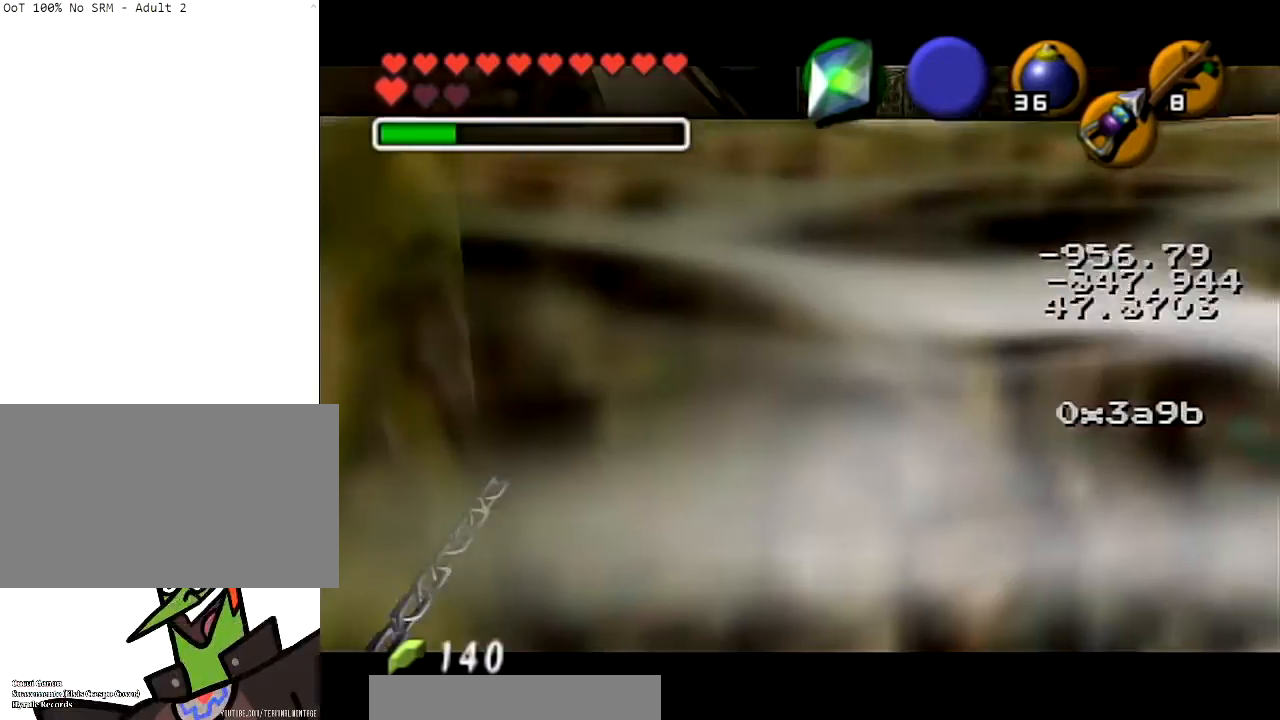
{"buttons": [], "left_stick": "center", "right_stick": "center", "events": []}
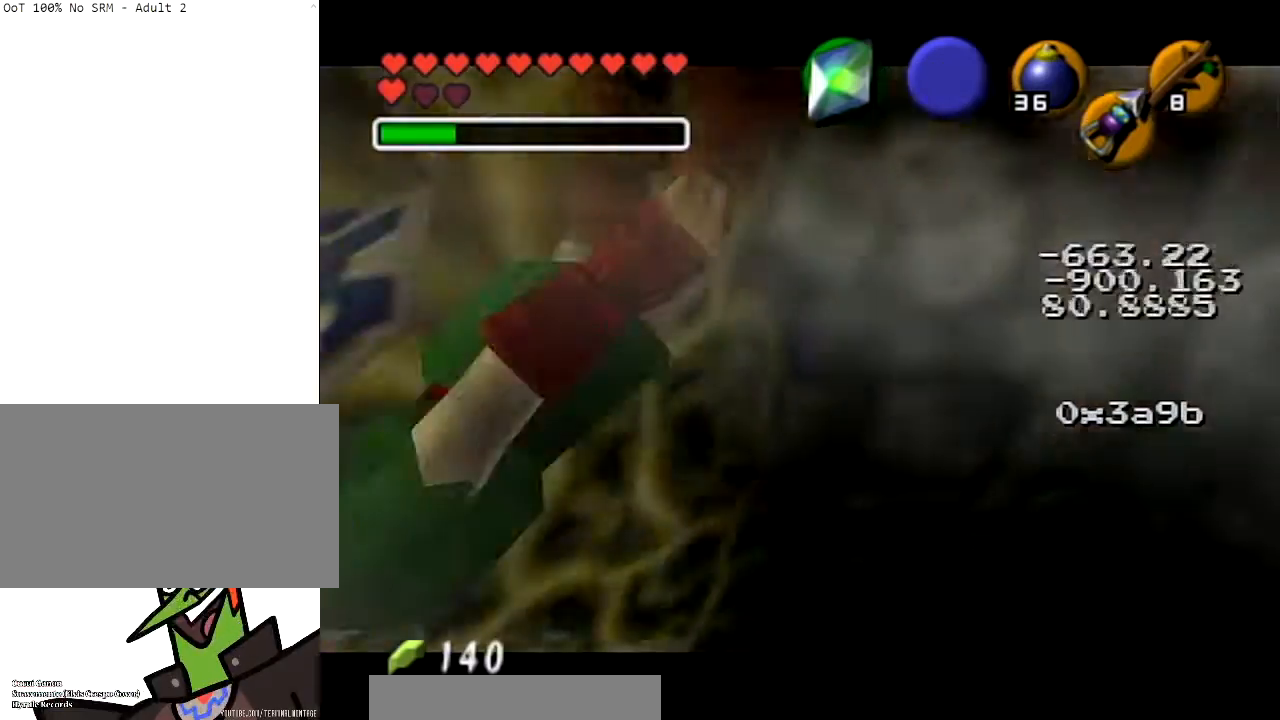
{"buttons": [], "left_stick": "center", "right_stick": "center", "events": []}
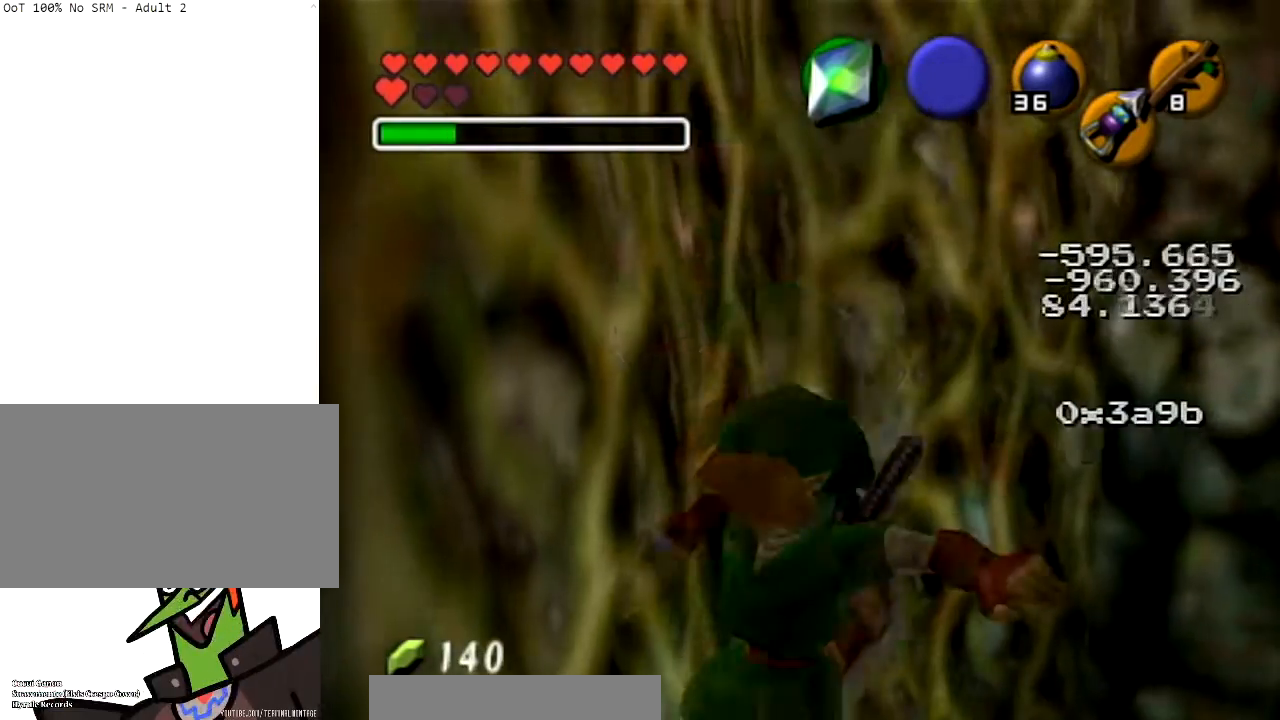
{"buttons": [], "left_stick": "center", "right_stick": "center", "events": []}
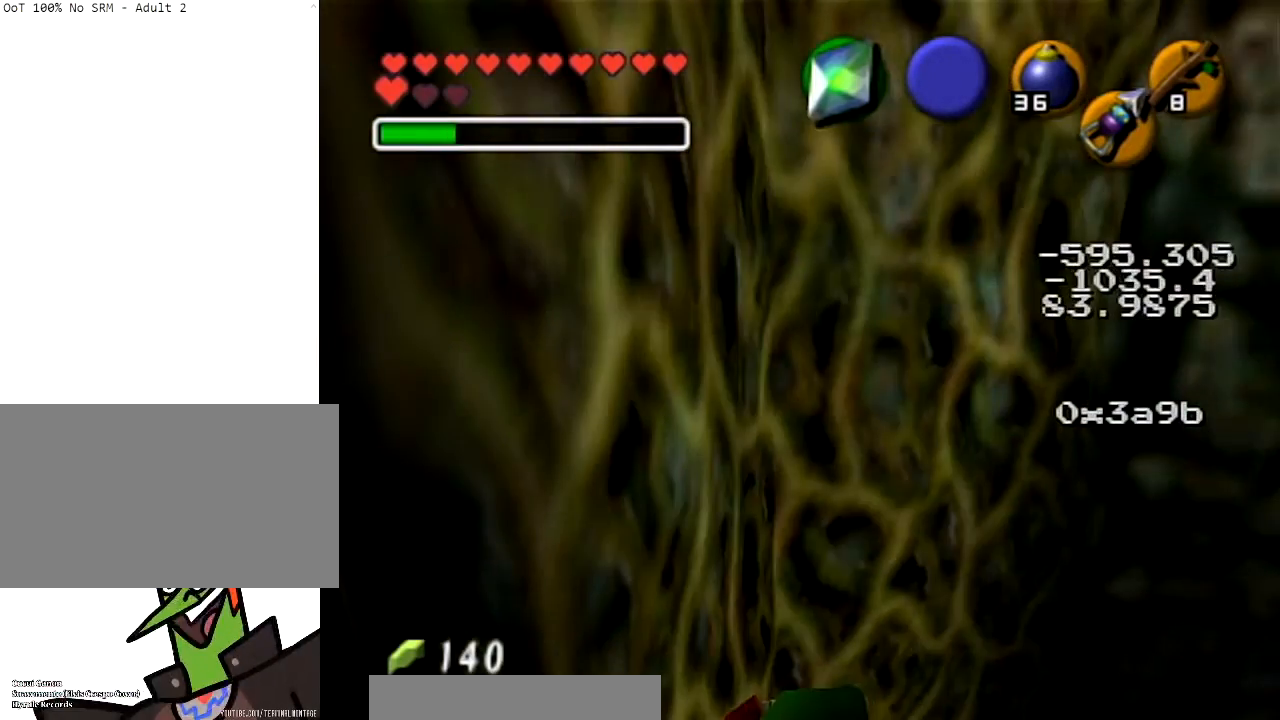
{"buttons": ["Z"], "left_stick": "center", "right_stick": "center", "events": [[233, "Z", "down"]]}
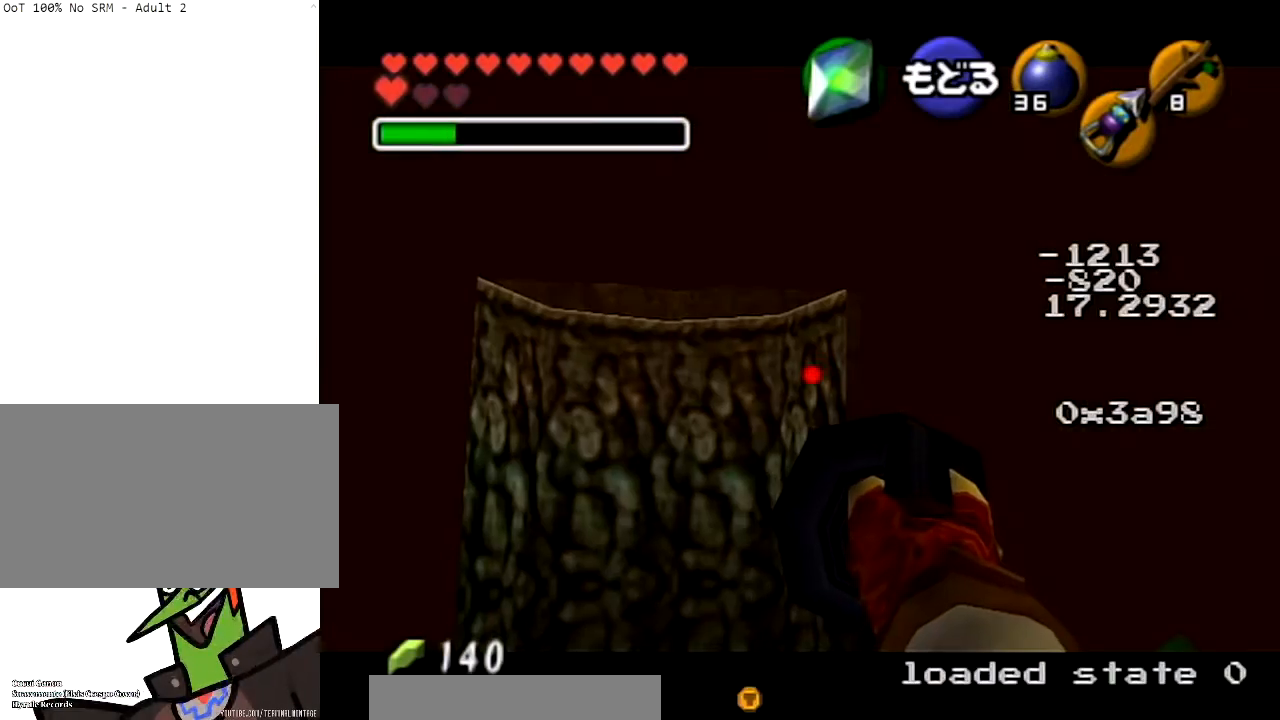
{"buttons": ["Z"], "left_stick": "center", "right_stick": "center", "events": [[134, "Z", "up"], [267, "left_stick", "down-left"], [434, "Z", "down"], [501, "left_stick", "center"]]}
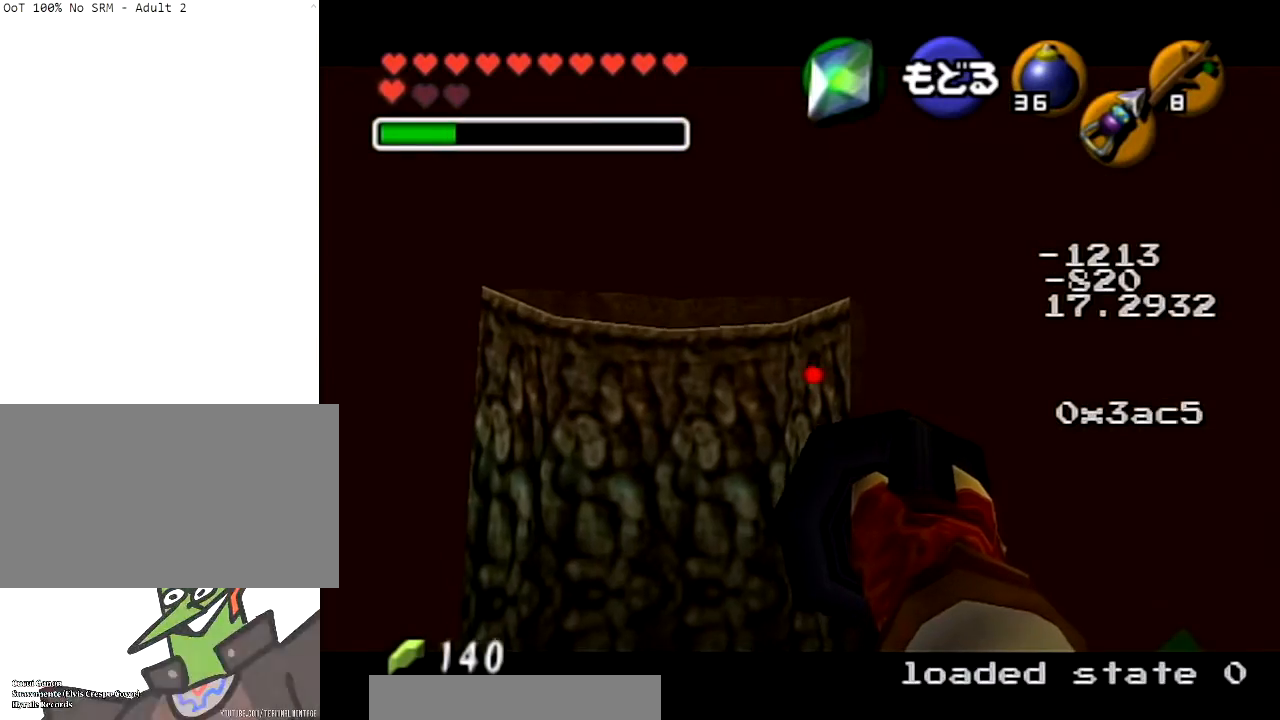
{"buttons": ["Z"], "left_stick": "center", "right_stick": "center", "events": []}
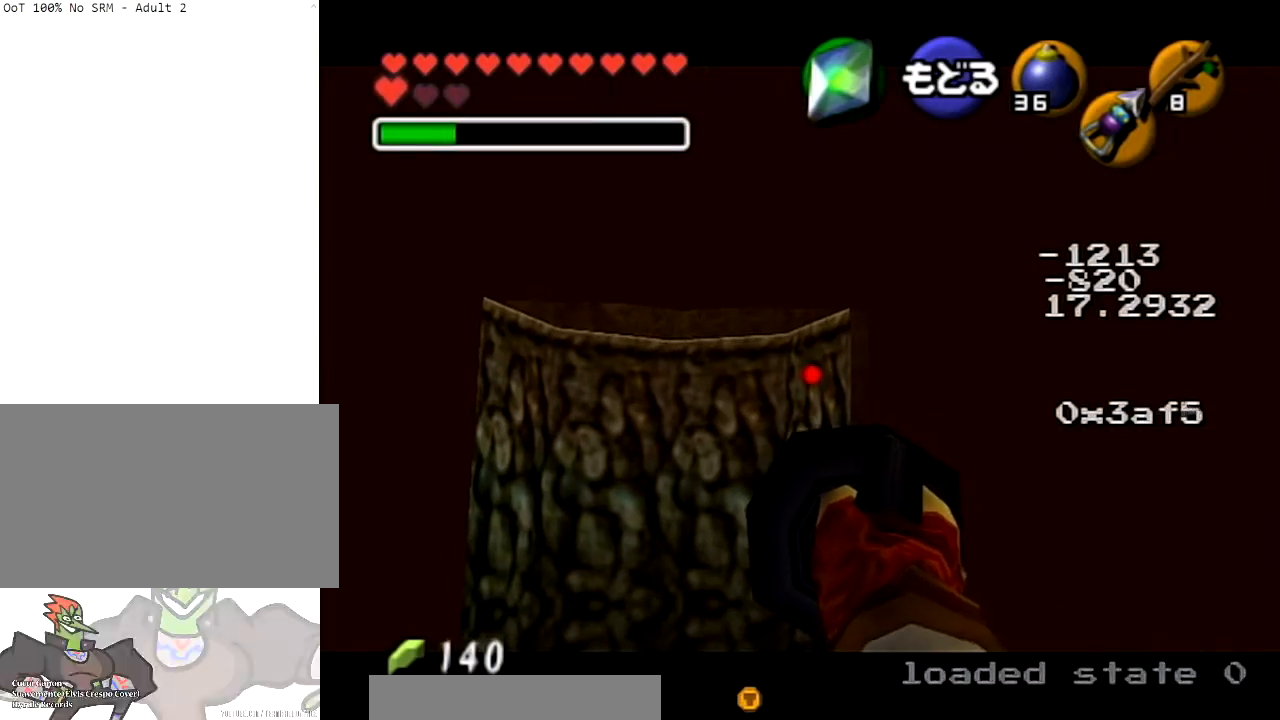
{"buttons": [], "left_stick": "center", "right_stick": "center", "events": [[367, "Z", "up"]]}
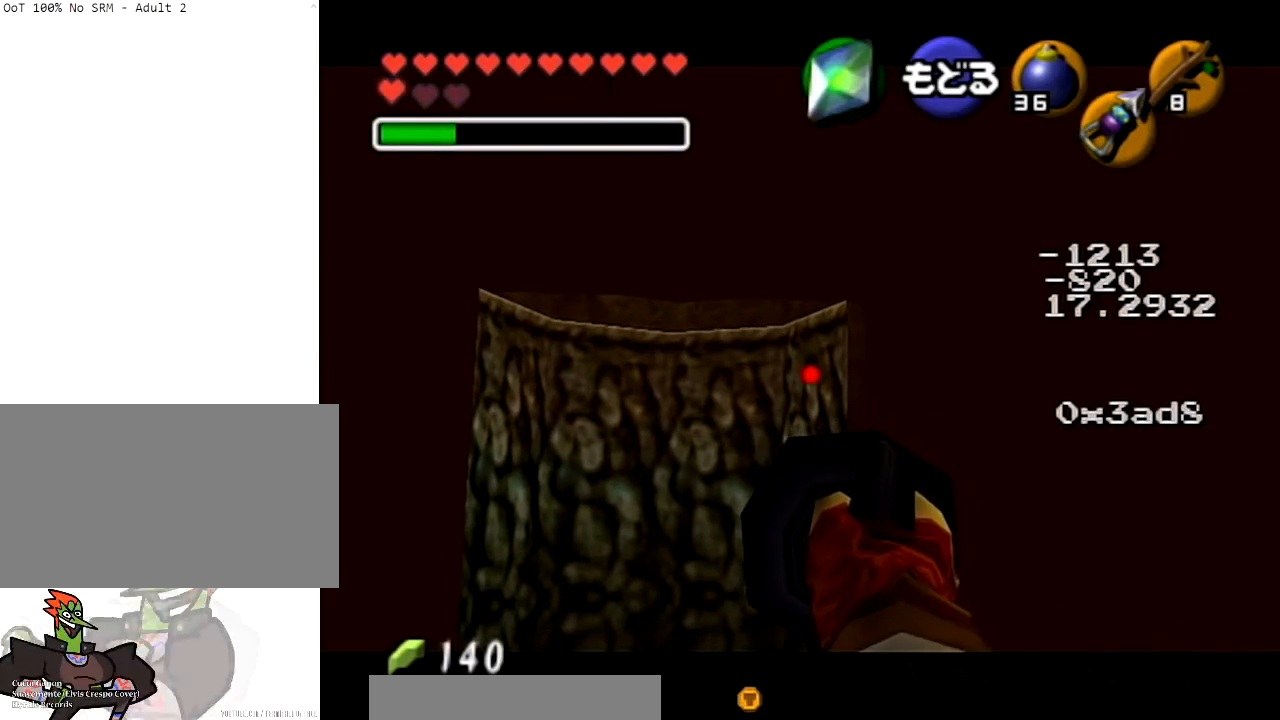
{"buttons": [], "left_stick": "center", "right_stick": "center", "events": []}
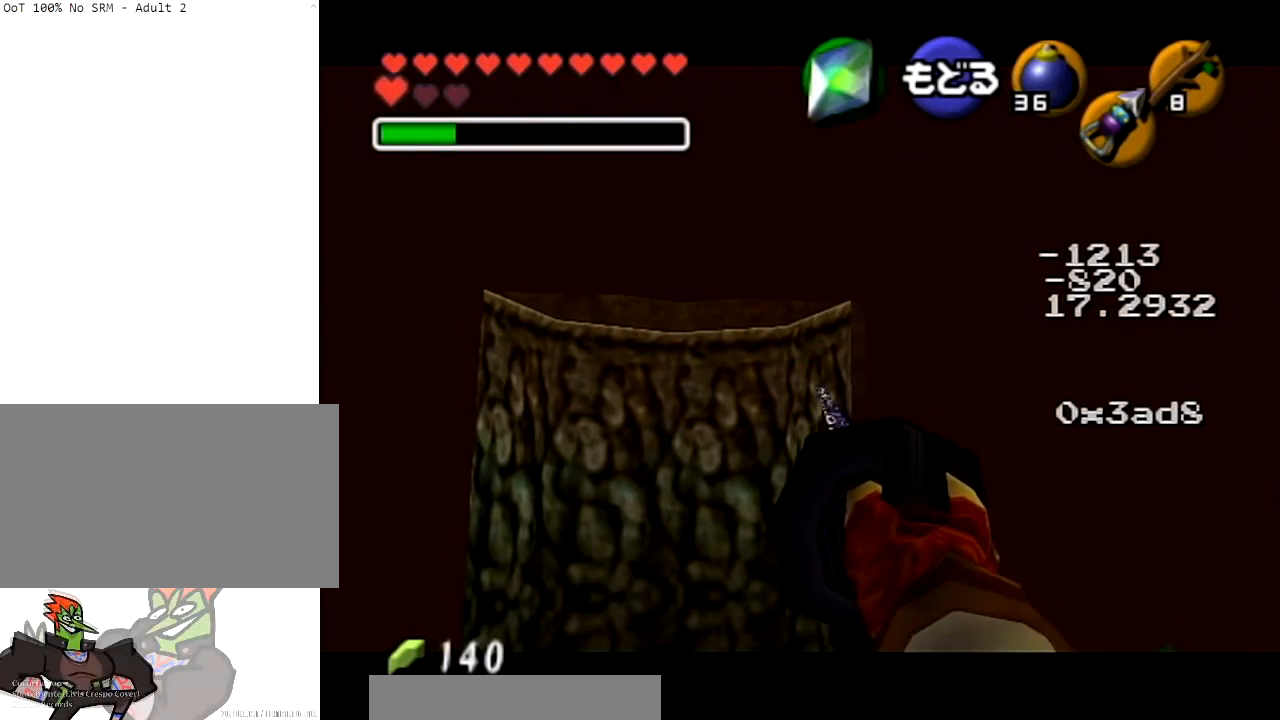
{"buttons": [], "left_stick": "center", "right_stick": "center", "events": []}